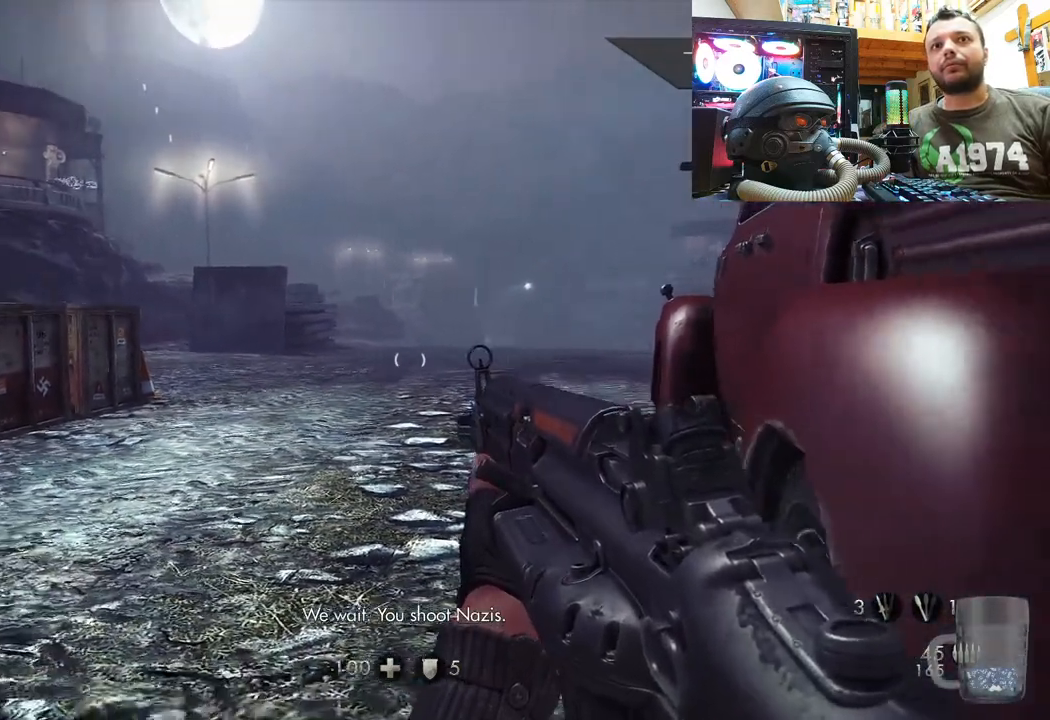
Gameplay with a controller (PlayStation layout); each line is a JSON object with the inputs held at the frame after it. "events" lists button and stick changes between this image and that frame as [ms after this image, input, new state], when the widget could be followed in between. Not read: L1 TOUCHPAD.
{"buttons": [], "left_stick": "right", "right_stick": "center", "events": [[183, "left_stick", "down-right"], [383, "left_stick", "right"]]}
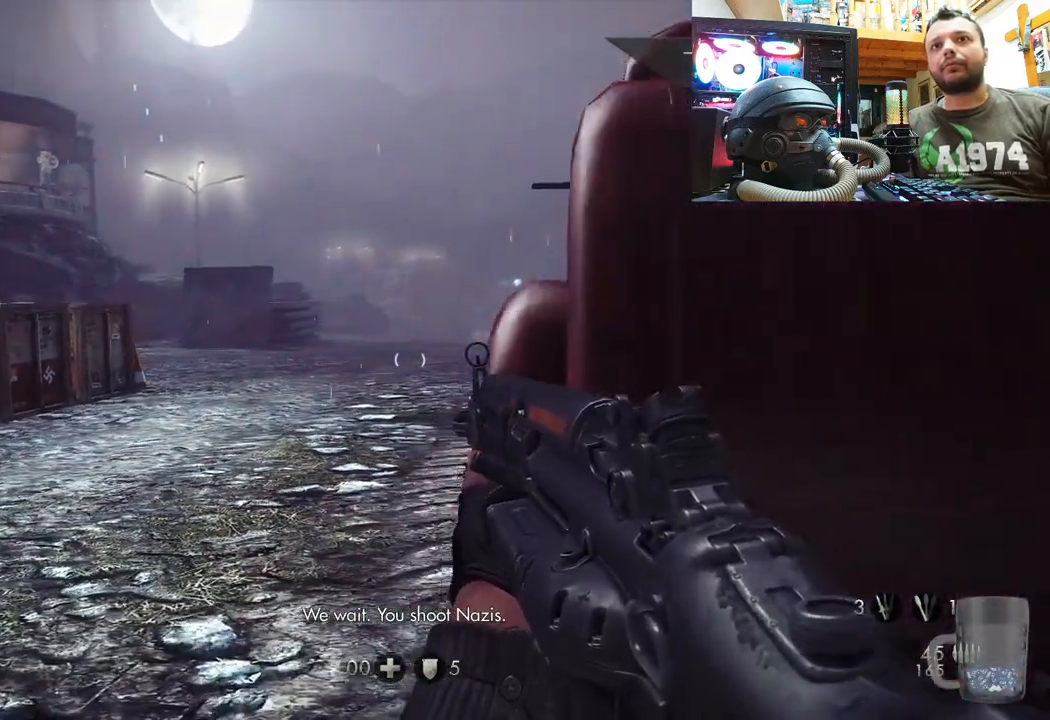
{"buttons": [], "left_stick": "center", "right_stick": "center", "events": [[33, "left_stick", "center"], [150, "left_stick", "right"], [383, "left_stick", "center"]]}
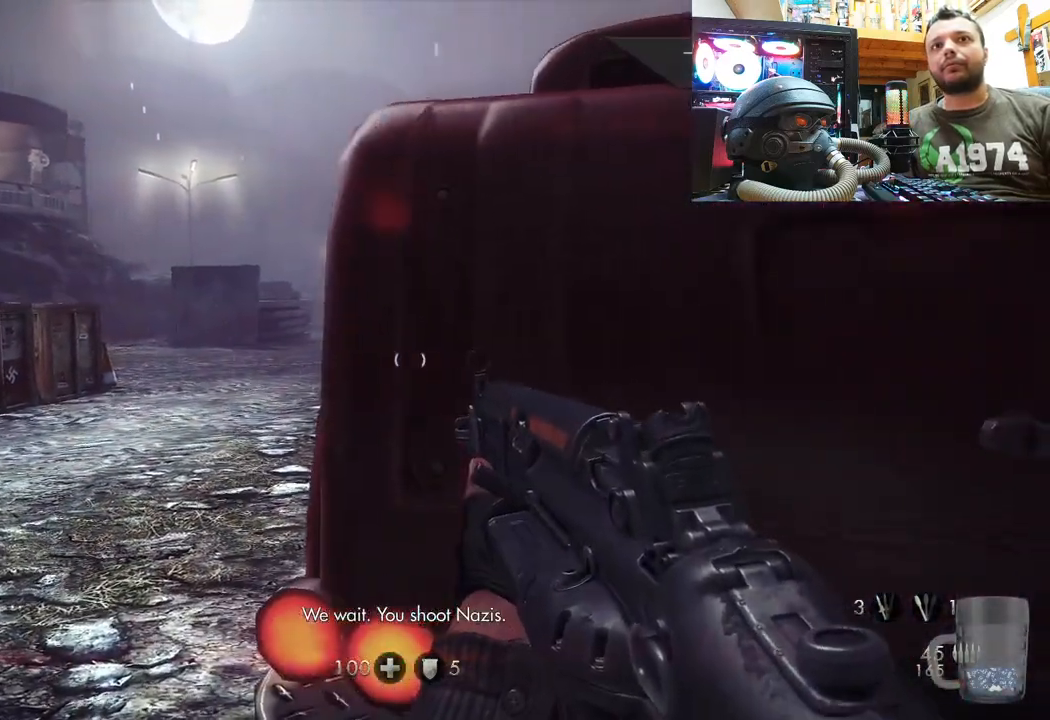
{"buttons": [], "left_stick": "up-right", "right_stick": "up-right", "events": [[150, "left_stick", "right"], [150, "right_stick", "right"], [350, "right_stick", "up-right"], [417, "left_stick", "up-right"]]}
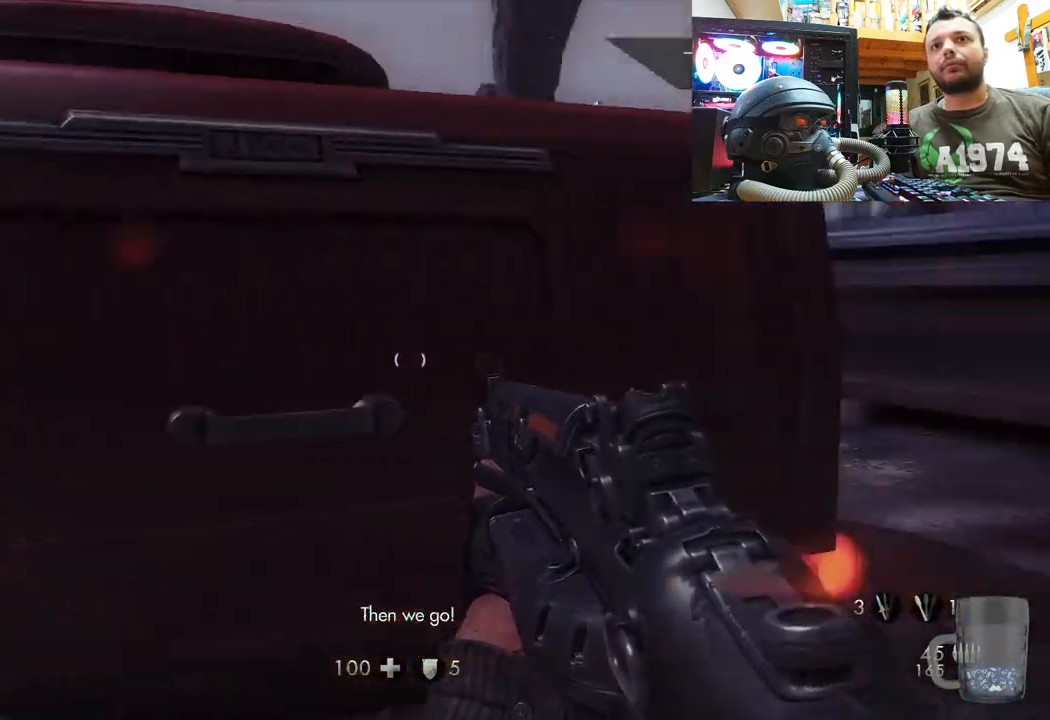
{"buttons": [], "left_stick": "up-right", "right_stick": "up-left", "events": [[67, "right_stick", "center"], [467, "right_stick", "up-left"]]}
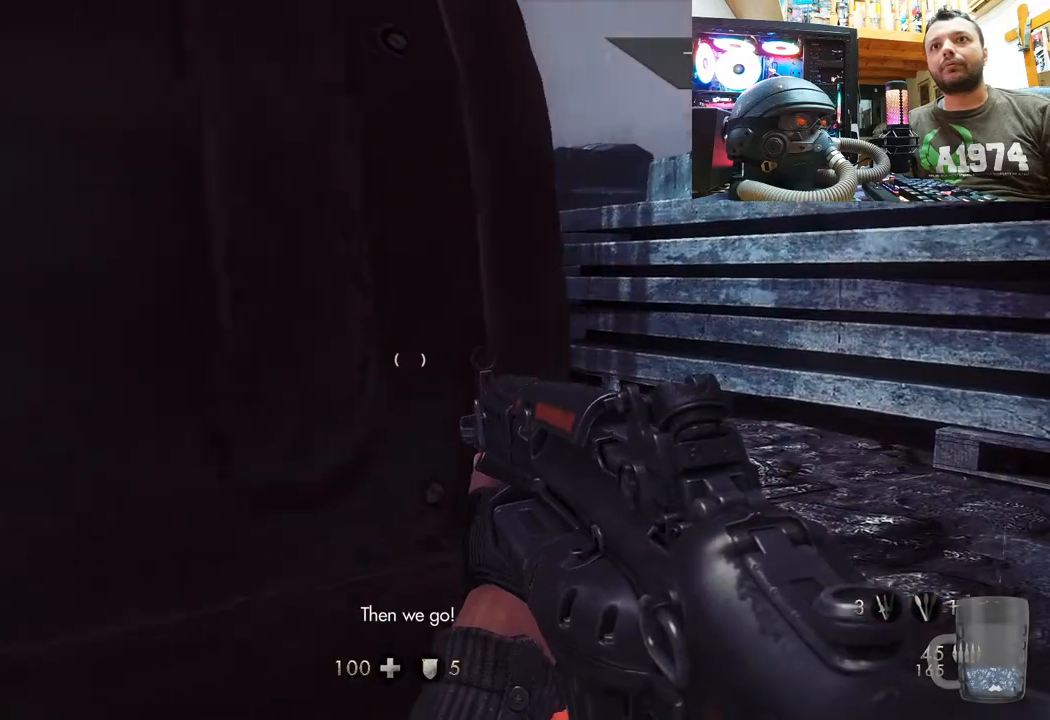
{"buttons": [], "left_stick": "up-right", "right_stick": "center", "events": [[367, "right_stick", "center"]]}
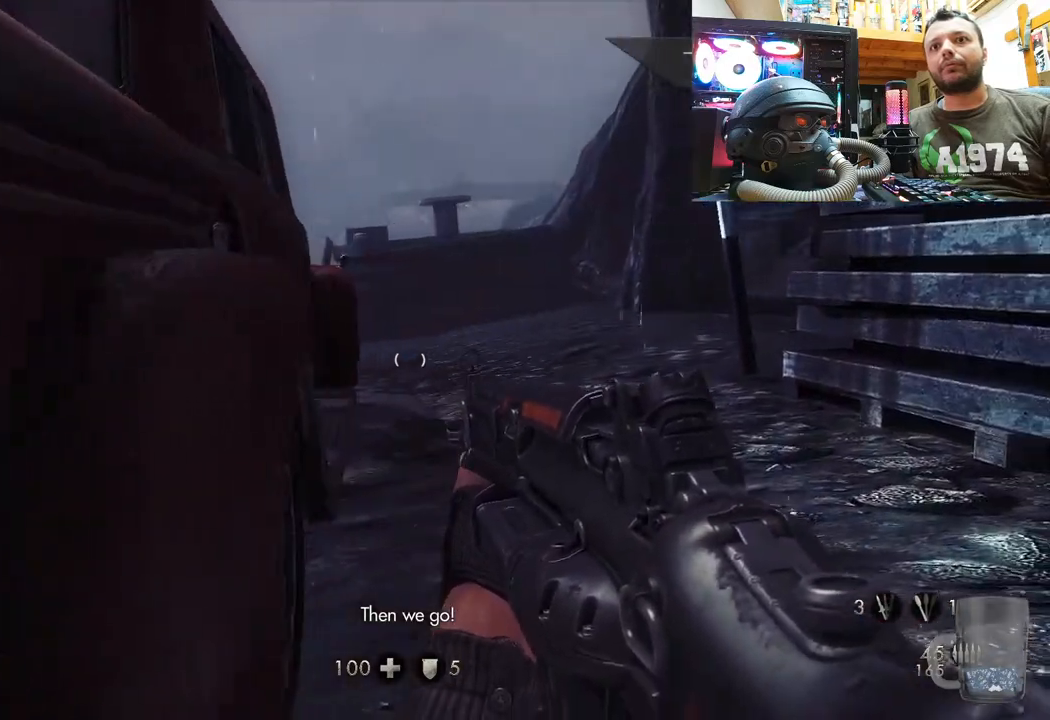
{"buttons": [], "left_stick": "up-right", "right_stick": "center", "events": [[33, "right_stick", "up-left"], [83, "right_stick", "left"], [283, "right_stick", "center"]]}
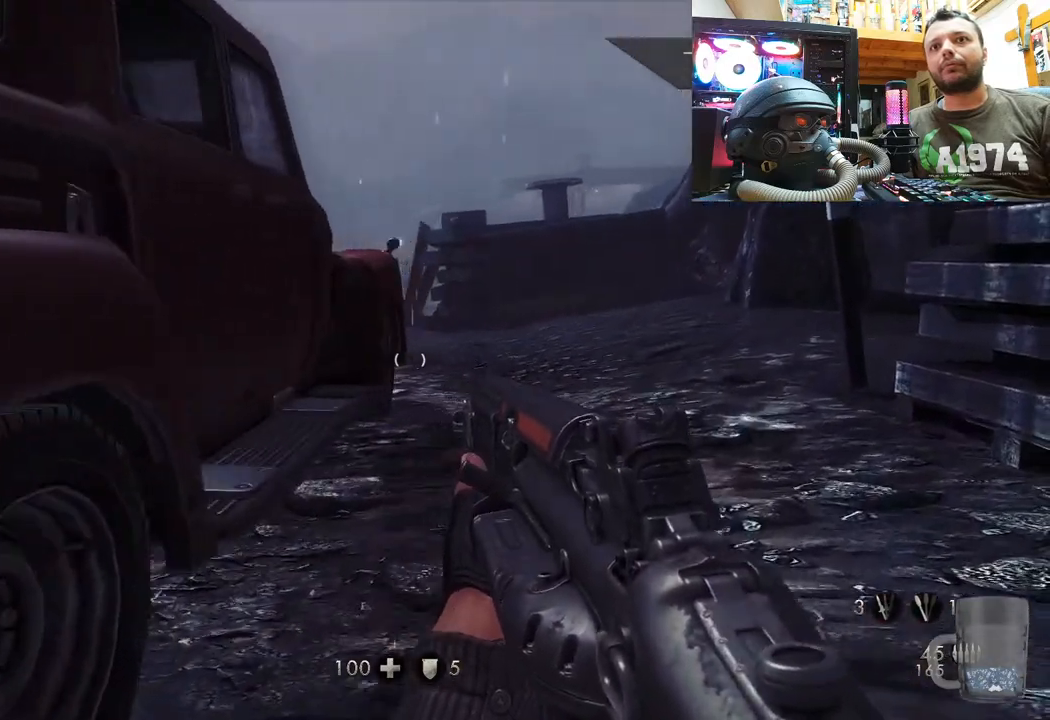
{"buttons": [], "left_stick": "up-right", "right_stick": "up-left", "events": [[50, "right_stick", "left"], [283, "right_stick", "center"], [417, "right_stick", "up-left"]]}
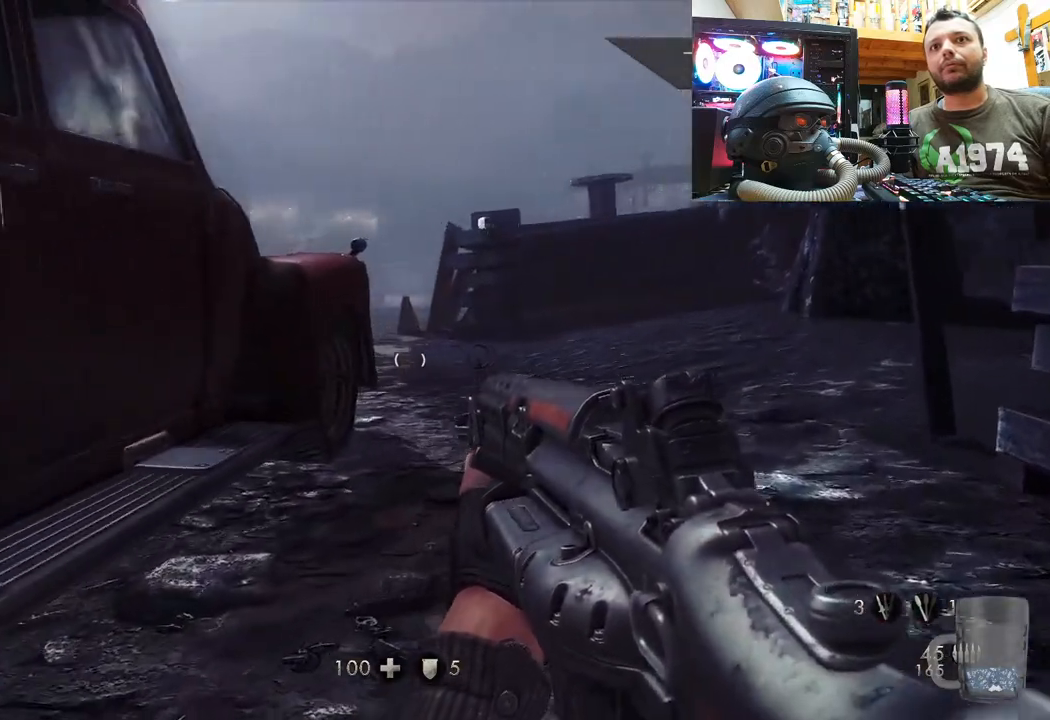
{"buttons": [], "left_stick": "up-right", "right_stick": "left", "events": [[167, "right_stick", "center"], [400, "right_stick", "left"]]}
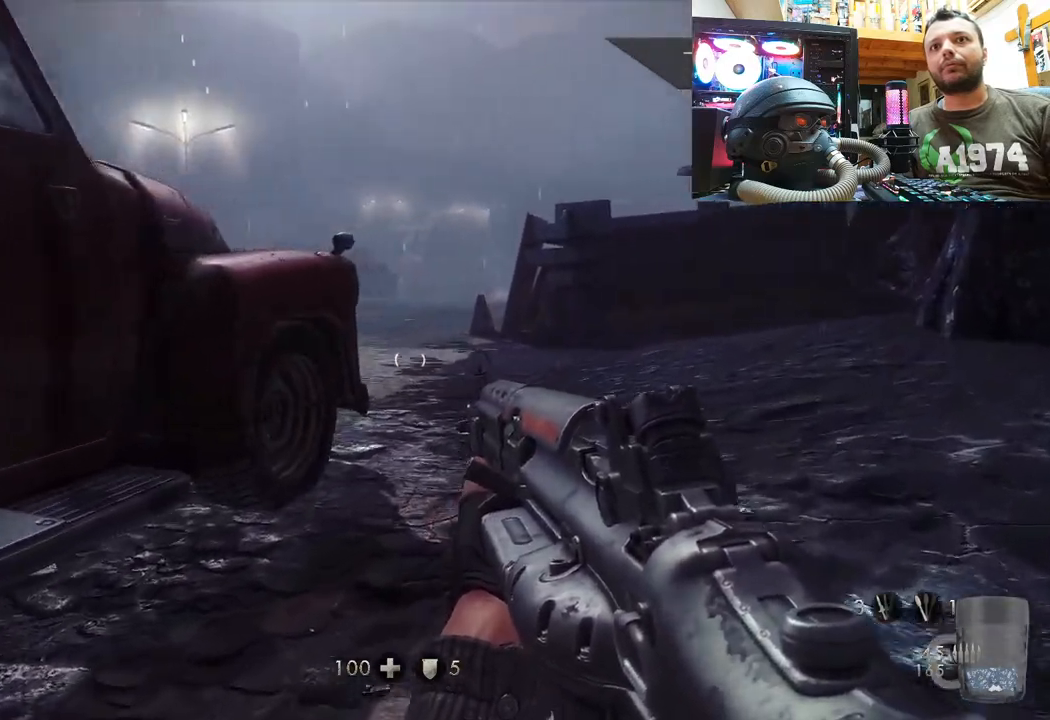
{"buttons": ["R1"], "left_stick": "up", "right_stick": "center", "events": [[133, "right_stick", "center"], [367, "R1", "down"], [417, "left_stick", "up"]]}
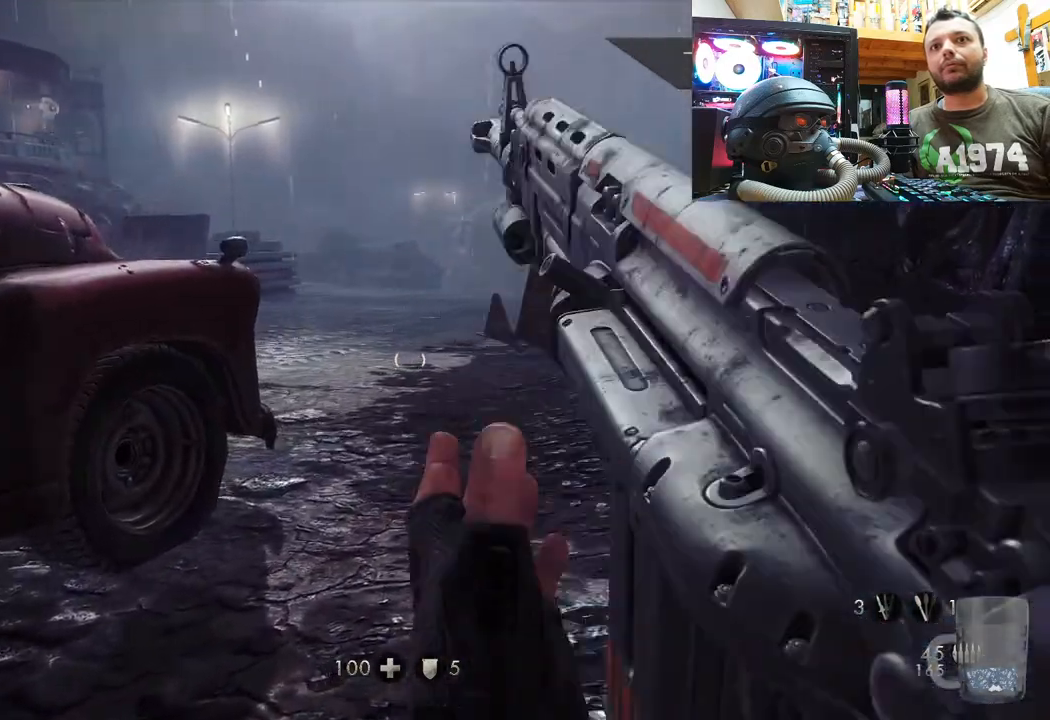
{"buttons": ["R1"], "left_stick": "center", "right_stick": "center", "events": [[33, "left_stick", "center"], [183, "left_stick", "up"], [367, "left_stick", "center"]]}
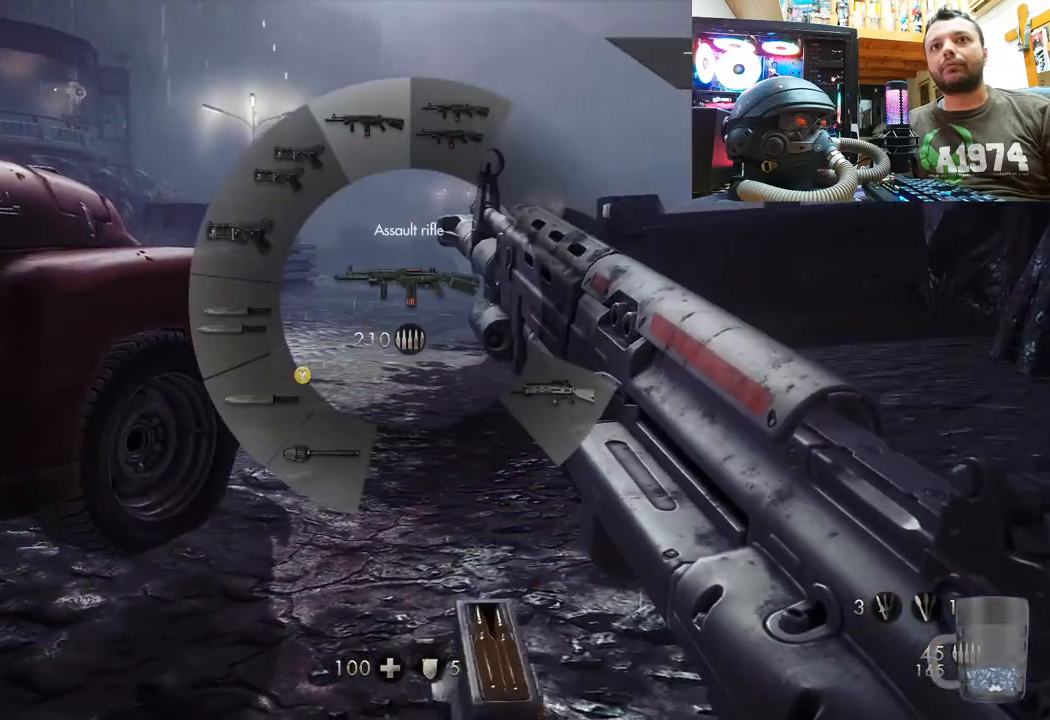
{"buttons": ["R1"], "left_stick": "up", "right_stick": "down-left", "events": [[167, "right_stick", "down-left"], [467, "left_stick", "up"]]}
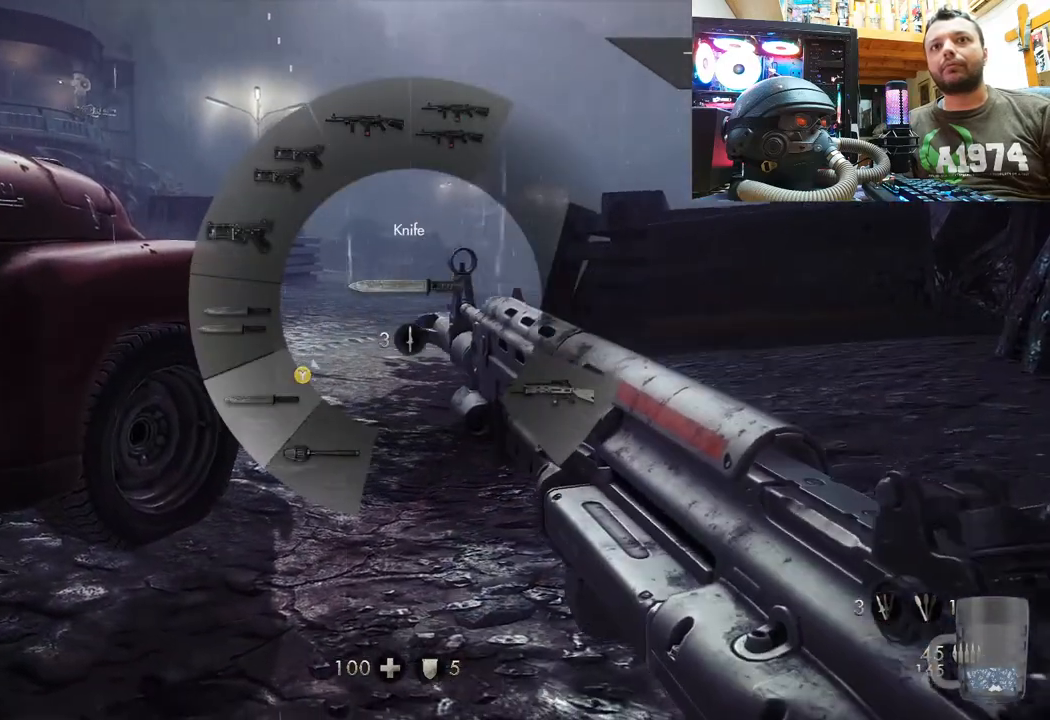
{"buttons": [], "left_stick": "up-right", "right_stick": "left", "events": [[183, "R1", "up"], [200, "right_stick", "center"], [300, "left_stick", "right"], [383, "left_stick", "up-right"], [450, "right_stick", "left"]]}
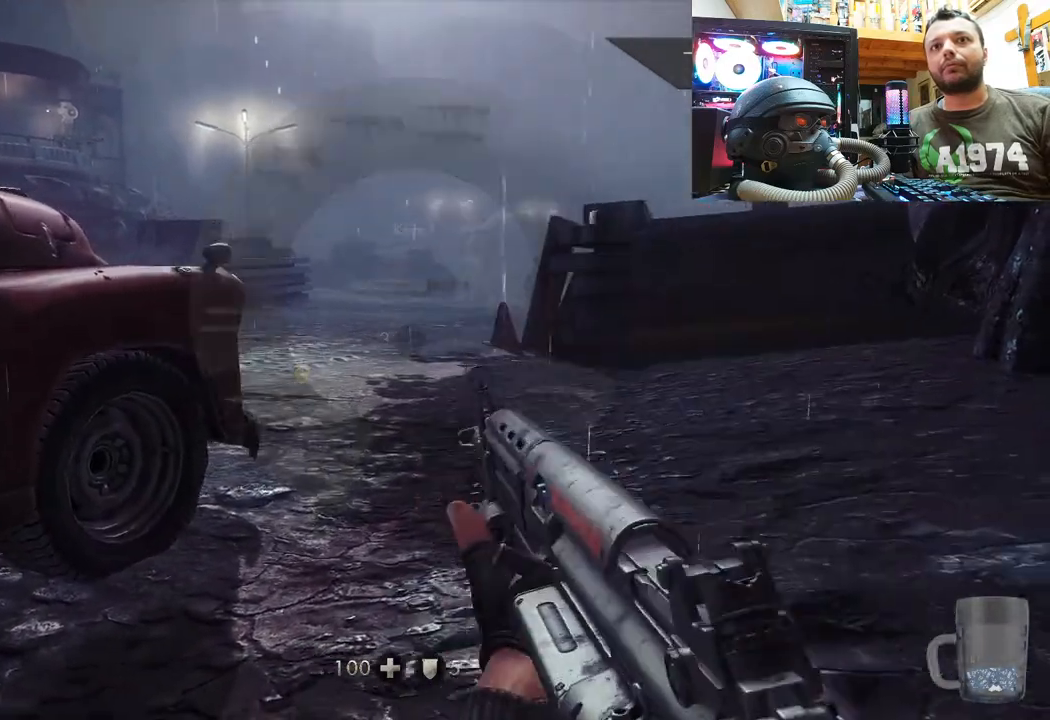
{"buttons": [], "left_stick": "up-right", "right_stick": "down-left", "events": [[367, "right_stick", "center"], [483, "right_stick", "down-left"]]}
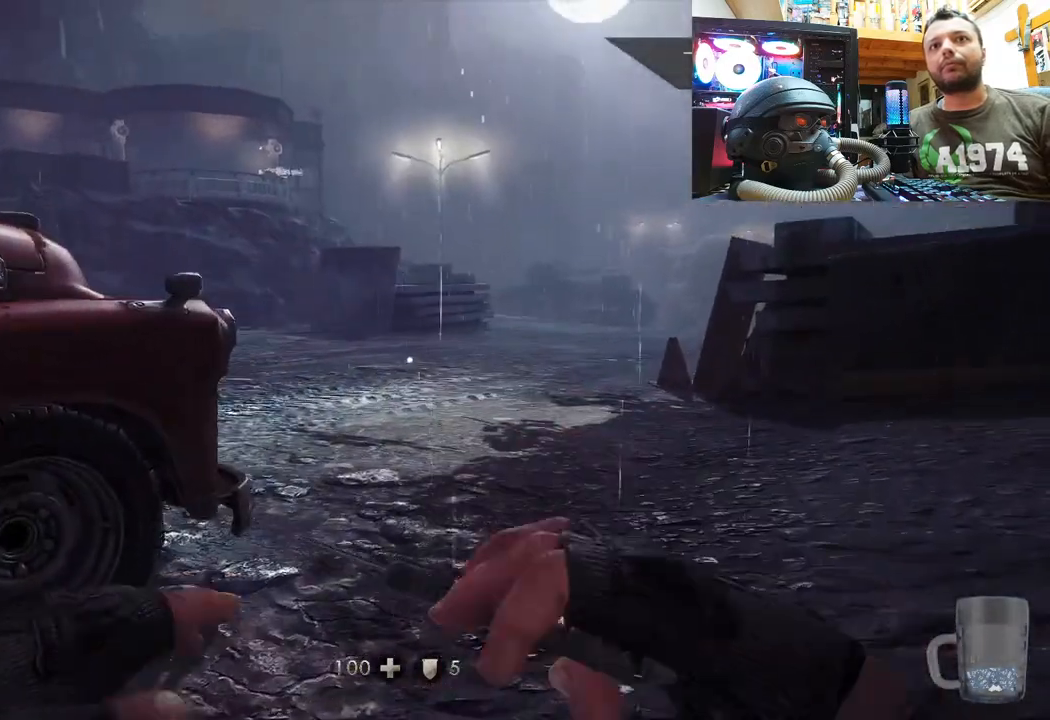
{"buttons": [], "left_stick": "up-right", "right_stick": "center", "events": [[183, "right_stick", "center"]]}
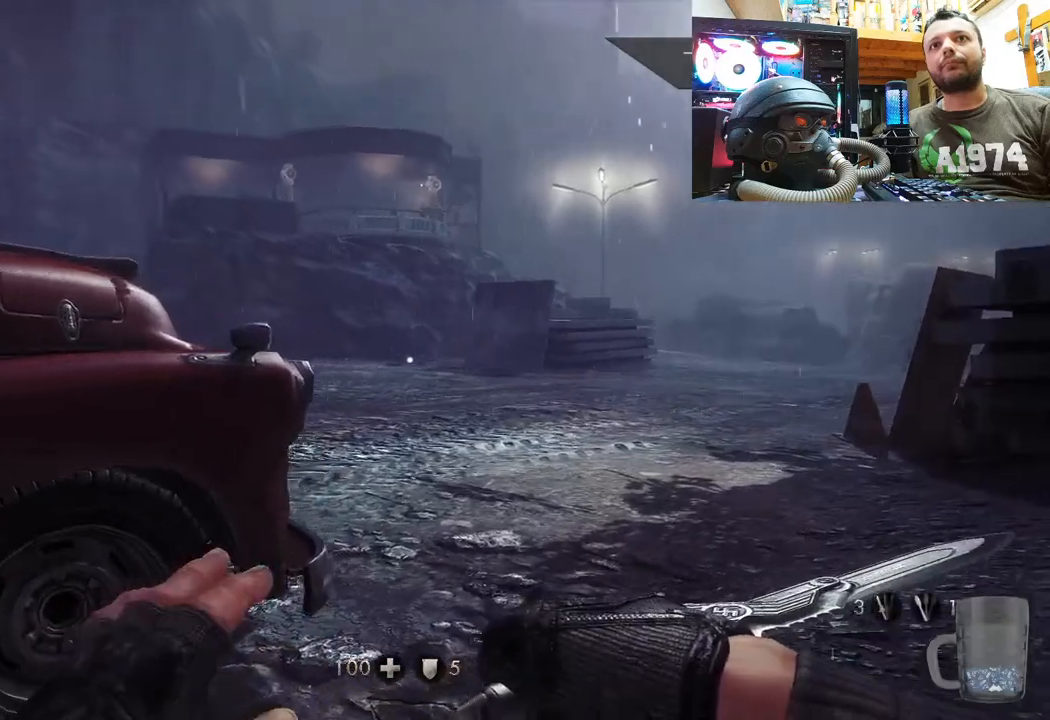
{"buttons": ["DPAD_RIGHT"], "left_stick": "center", "right_stick": "center", "events": [[317, "left_stick", "center"], [467, "DPAD_RIGHT", "down"]]}
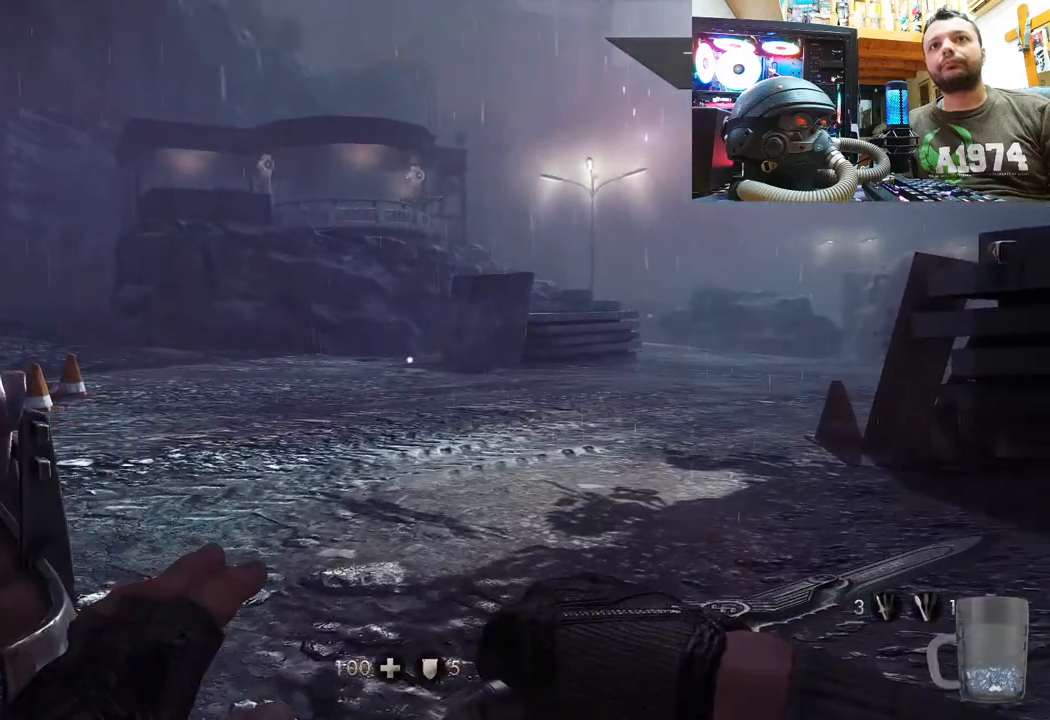
{"buttons": [], "left_stick": "up-right", "right_stick": "right", "events": [[100, "DPAD_RIGHT", "up"], [283, "left_stick", "up-right"], [317, "right_stick", "right"]]}
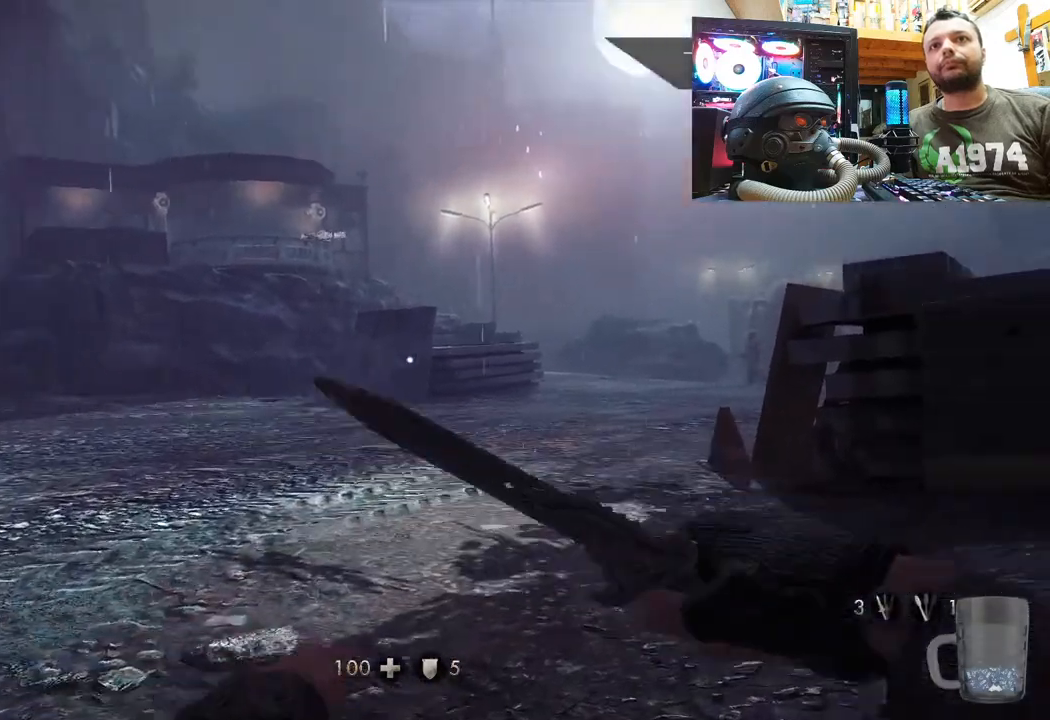
{"buttons": [], "left_stick": "up", "right_stick": "center", "events": [[17, "right_stick", "center"], [250, "left_stick", "up"], [250, "right_stick", "up-right"], [500, "right_stick", "center"]]}
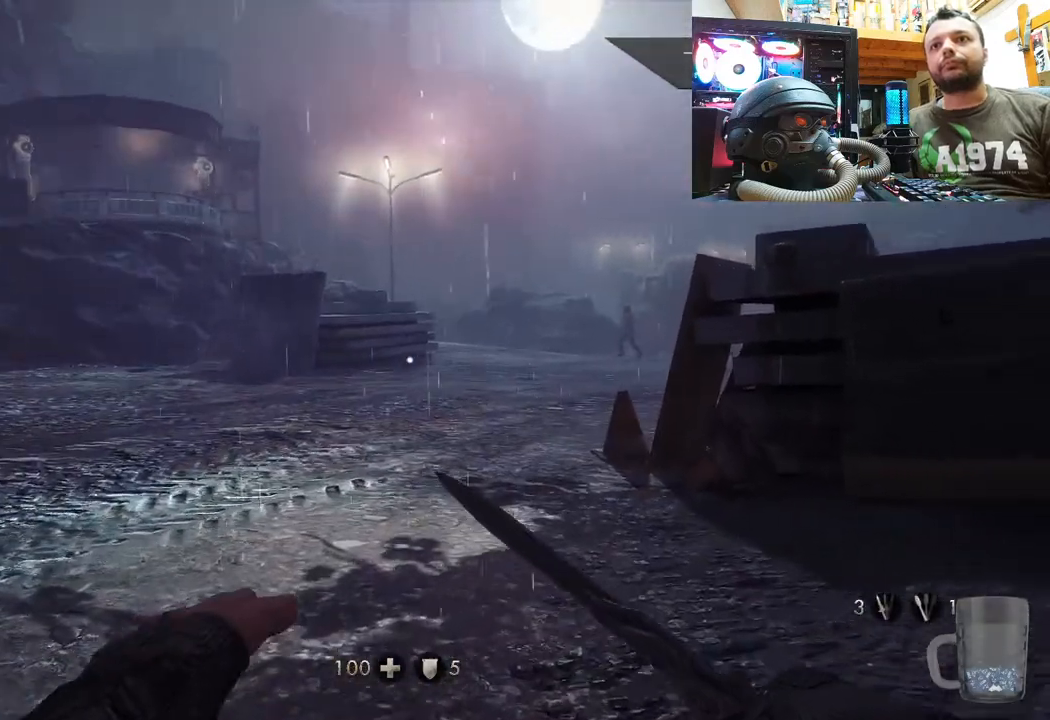
{"buttons": [], "left_stick": "up", "right_stick": "center", "events": [[217, "right_stick", "right"], [483, "right_stick", "center"]]}
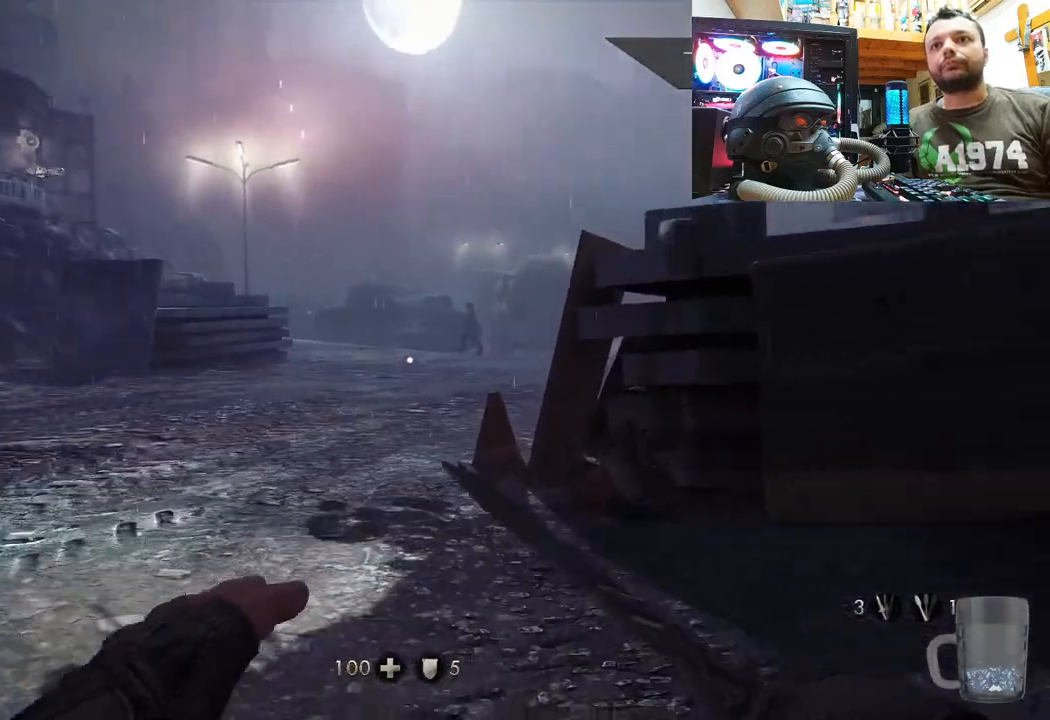
{"buttons": [], "left_stick": "up", "right_stick": "center", "events": [[283, "right_stick", "right"], [483, "right_stick", "center"]]}
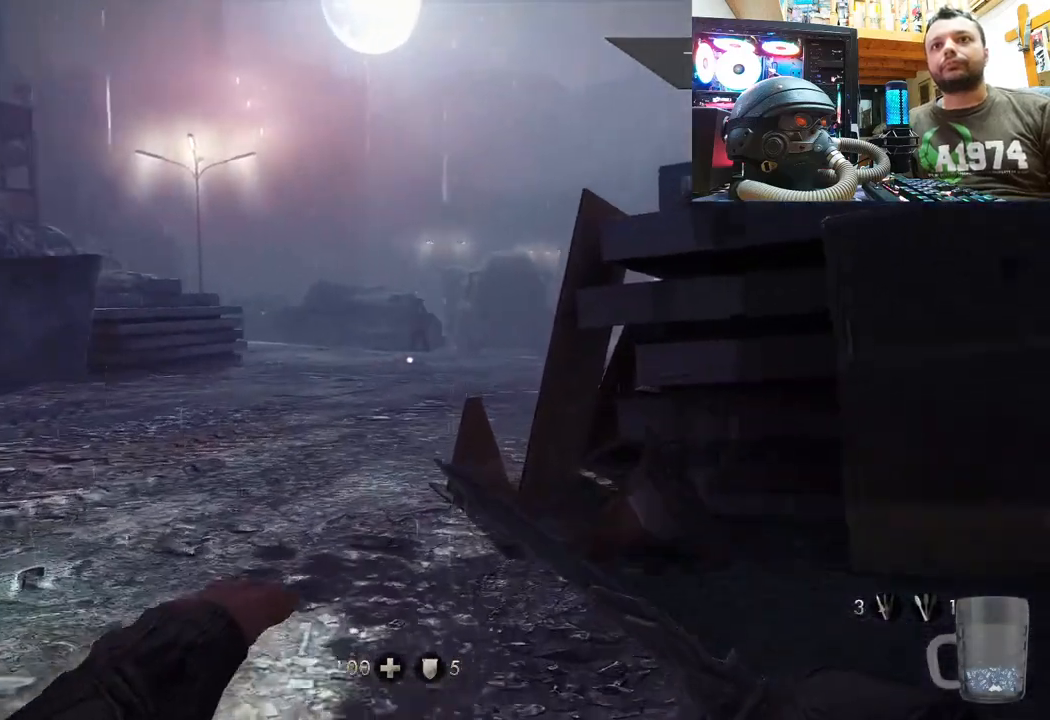
{"buttons": [], "left_stick": "up", "right_stick": "center", "events": []}
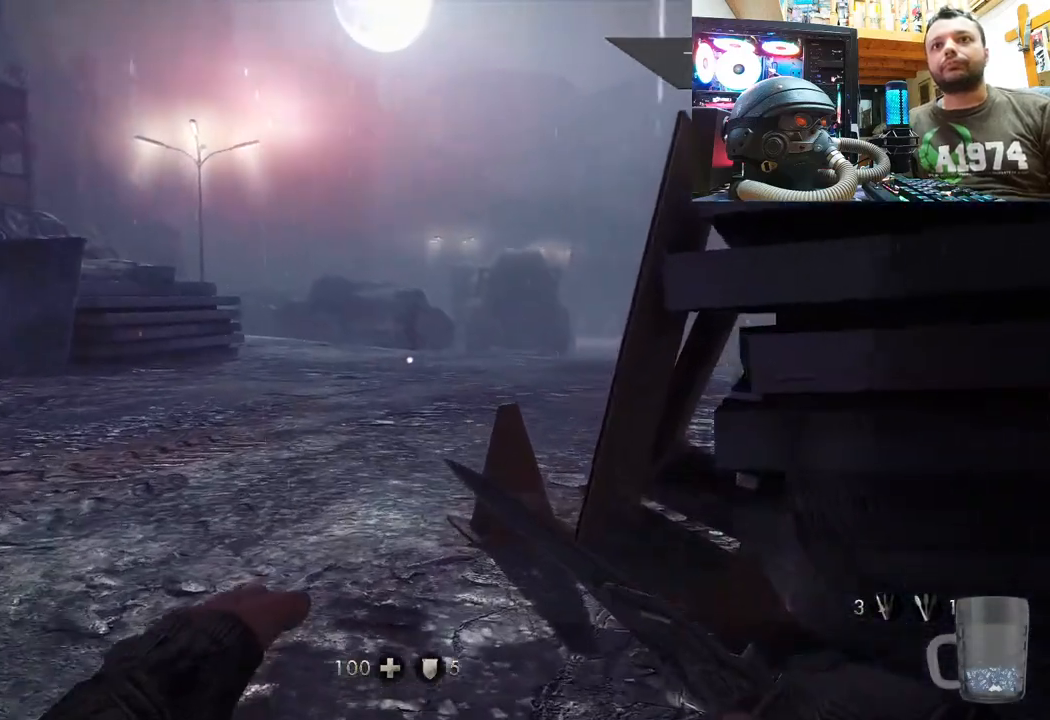
{"buttons": [], "left_stick": "up-left", "right_stick": "right", "events": [[367, "right_stick", "right"], [467, "left_stick", "up-left"]]}
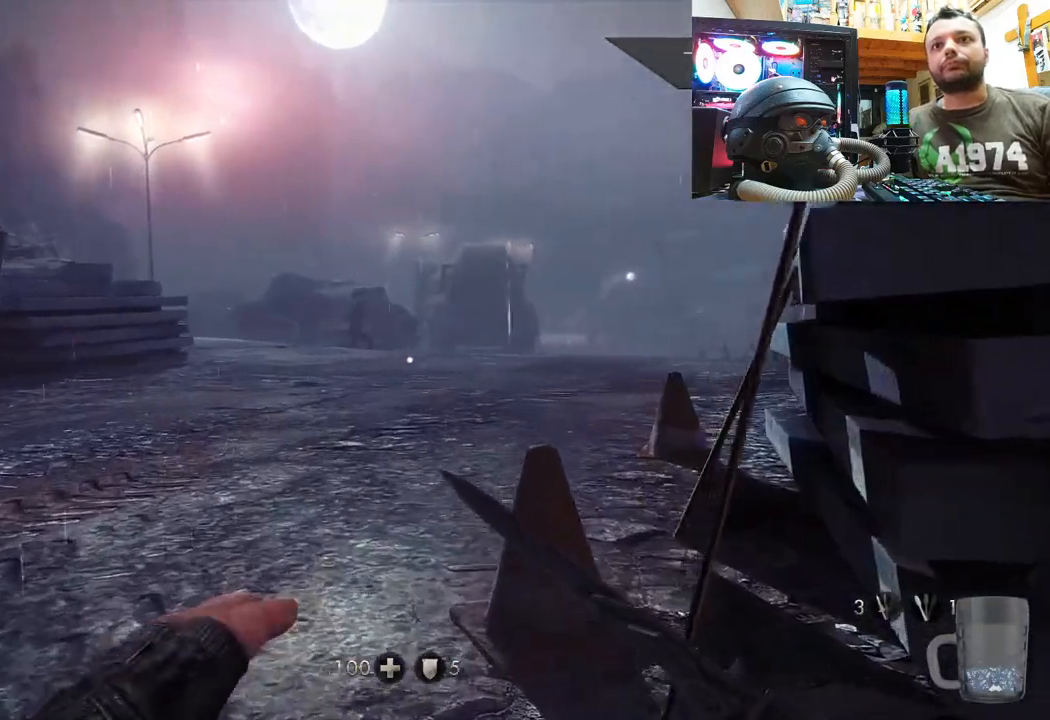
{"buttons": [], "left_stick": "up-left", "right_stick": "center", "events": [[217, "right_stick", "center"]]}
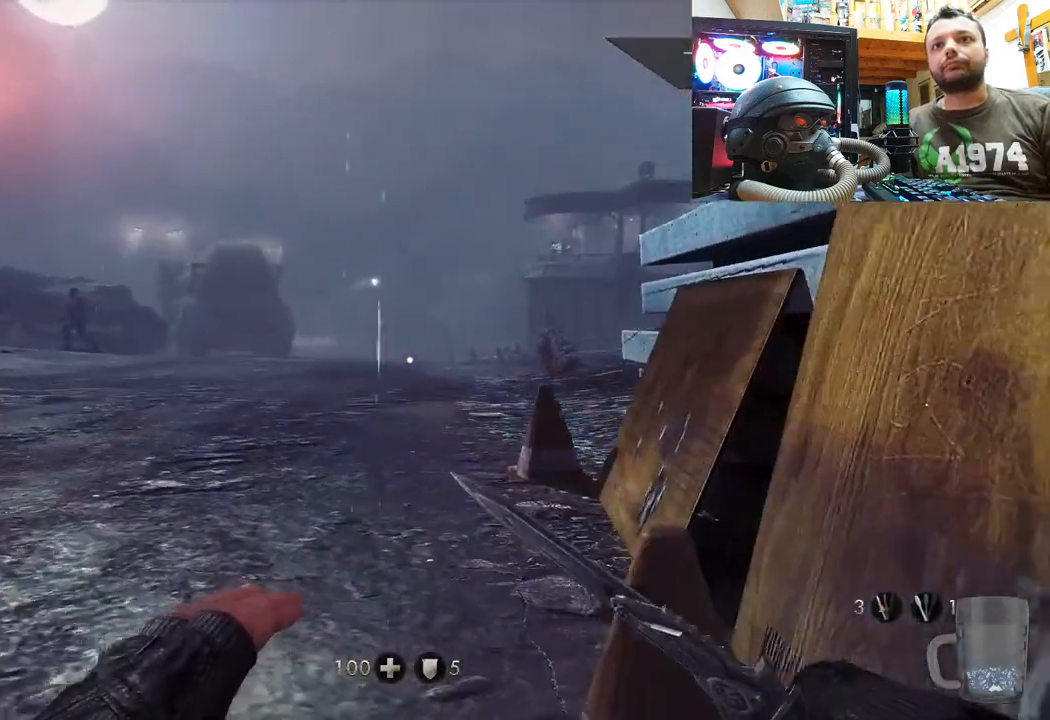
{"buttons": [], "left_stick": "up", "right_stick": "center", "events": [[100, "right_stick", "right"], [250, "right_stick", "center"], [350, "left_stick", "up"]]}
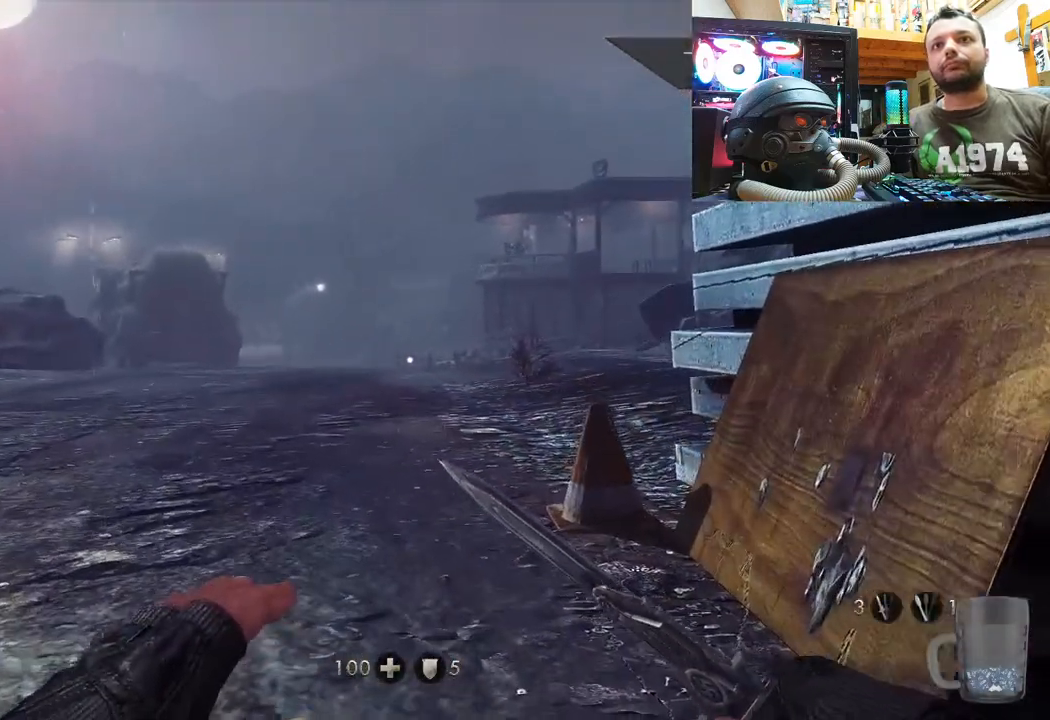
{"buttons": [], "left_stick": "up", "right_stick": "right", "events": [[433, "right_stick", "right"]]}
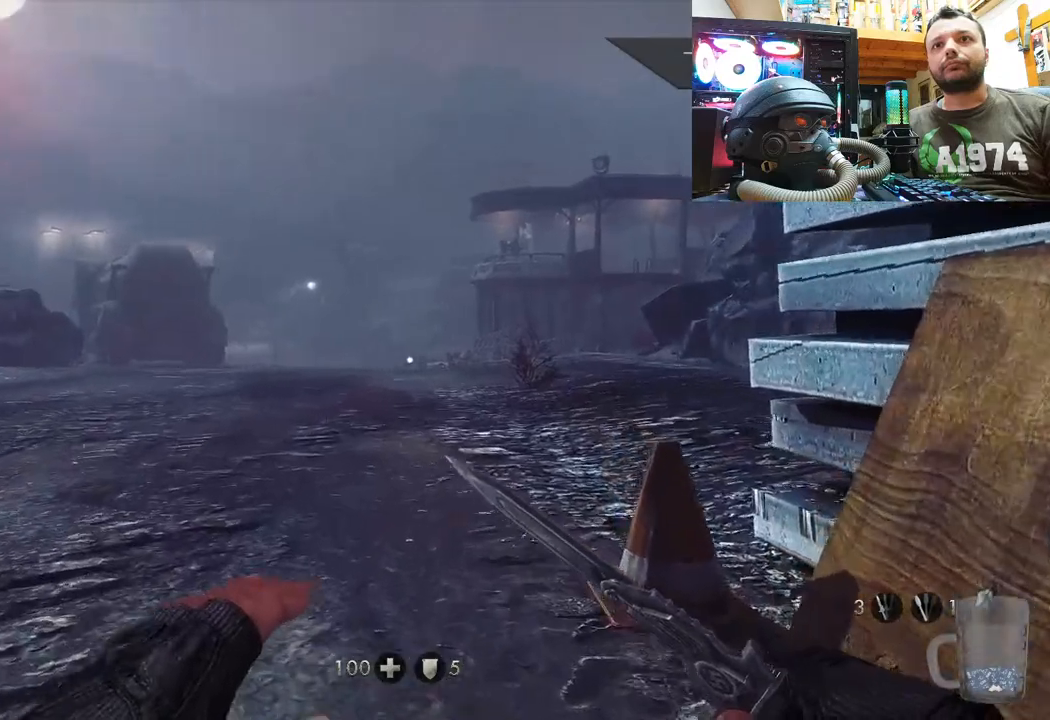
{"buttons": [], "left_stick": "up", "right_stick": "center", "events": [[183, "right_stick", "center"]]}
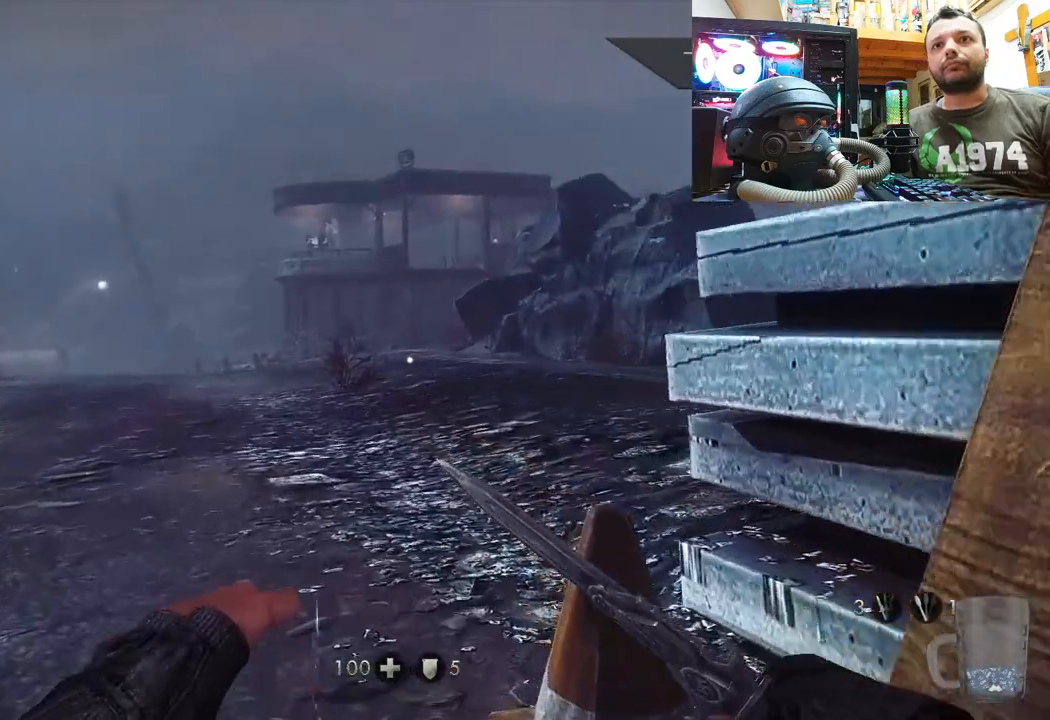
{"buttons": [], "left_stick": "up-left", "right_stick": "right", "events": [[283, "left_stick", "up-left"], [333, "right_stick", "right"]]}
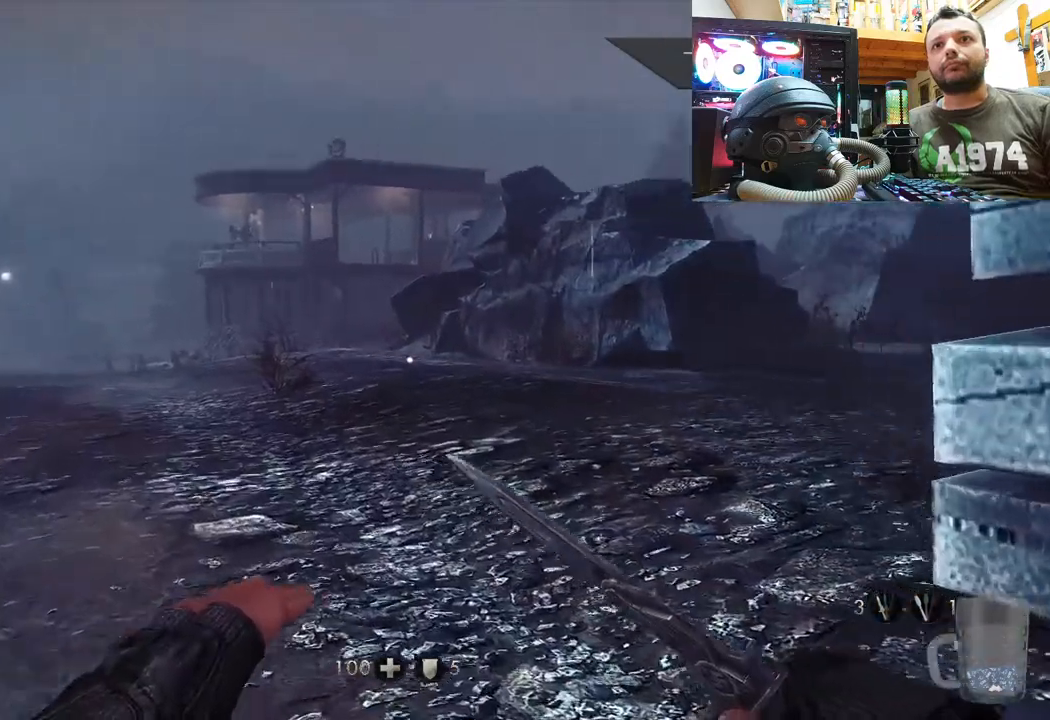
{"buttons": [], "left_stick": "center", "right_stick": "left", "events": [[217, "right_stick", "center"], [367, "left_stick", "center"], [450, "right_stick", "left"]]}
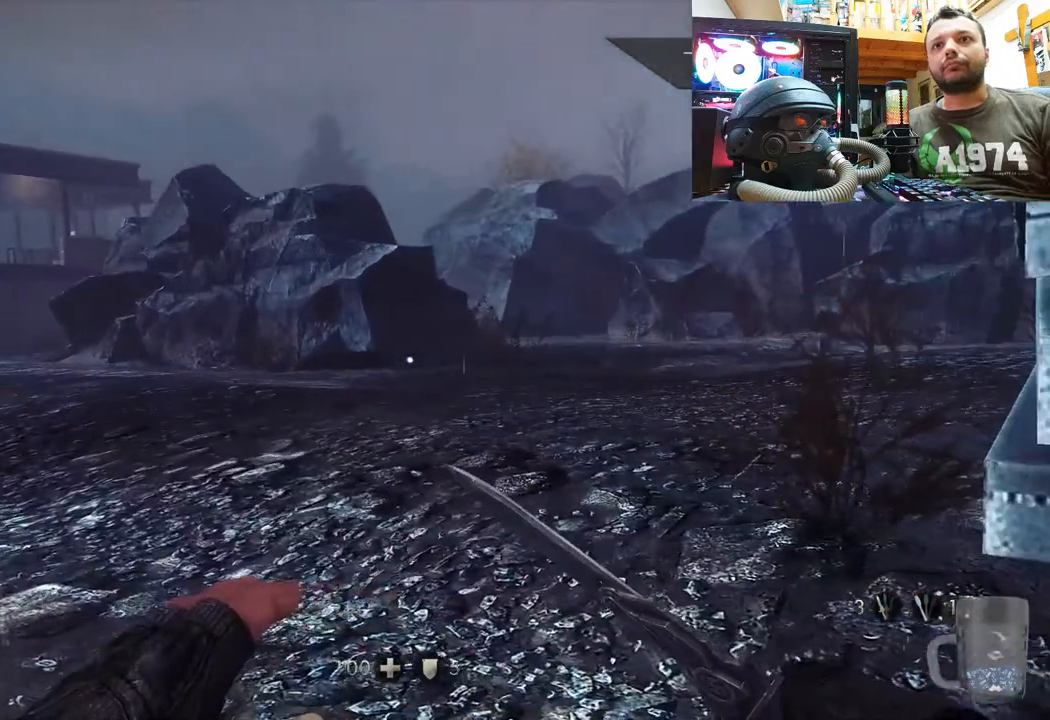
{"buttons": [], "left_stick": "up-left", "right_stick": "left", "events": [[383, "left_stick", "up-left"]]}
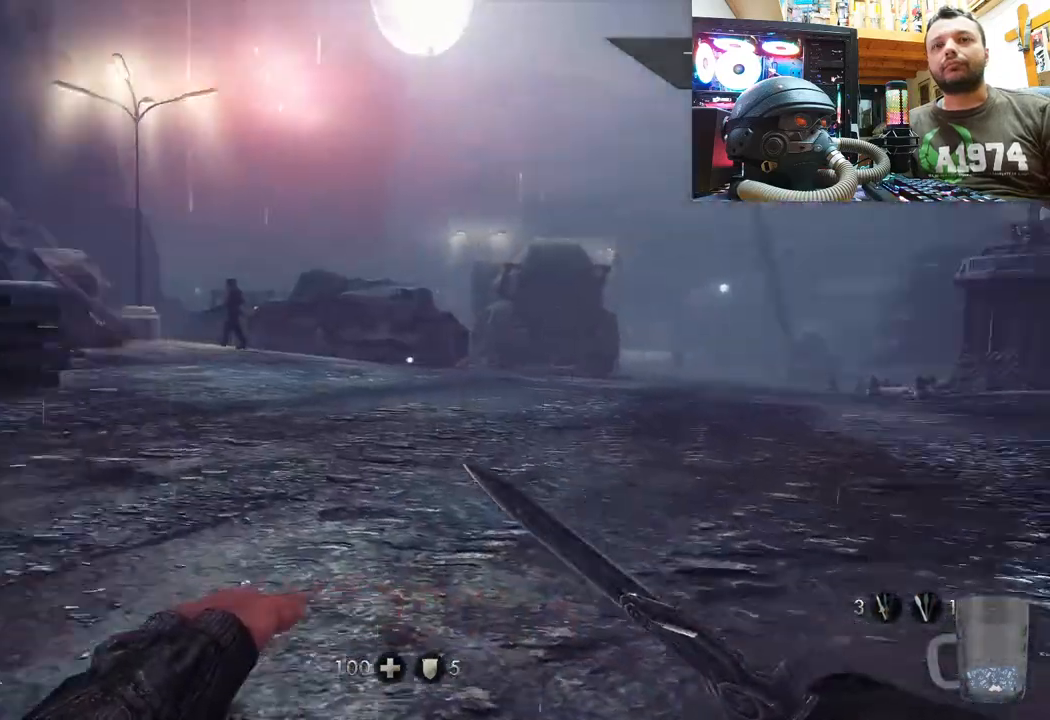
{"buttons": [], "left_stick": "up-left", "right_stick": "center", "events": [[67, "right_stick", "center"]]}
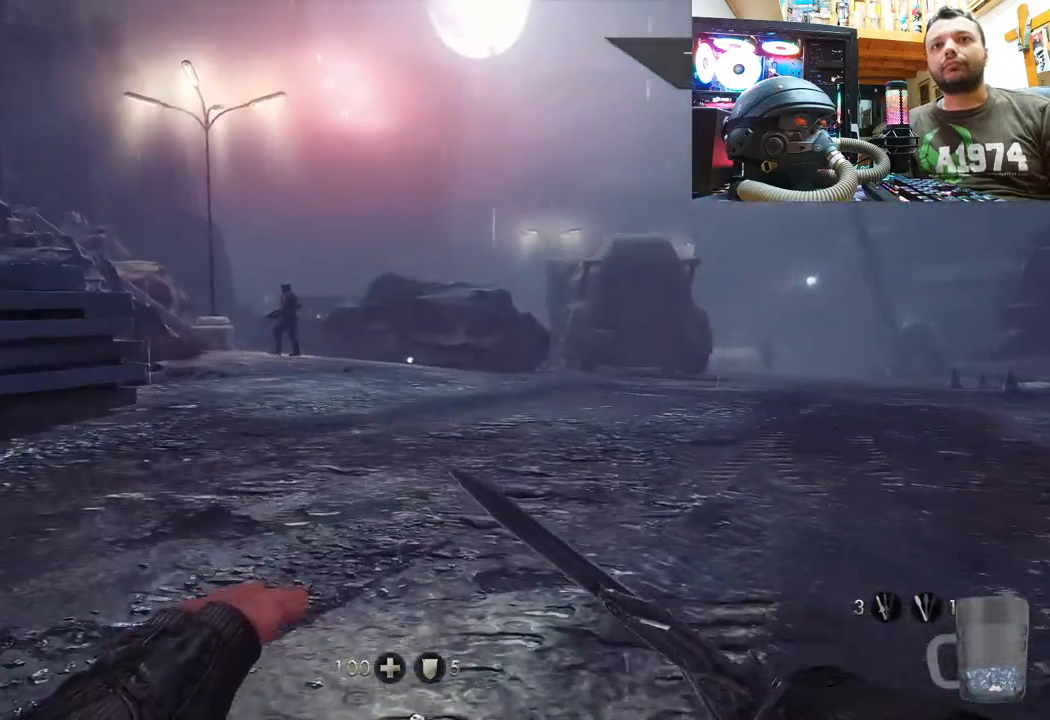
{"buttons": [], "left_stick": "up-left", "right_stick": "center", "events": []}